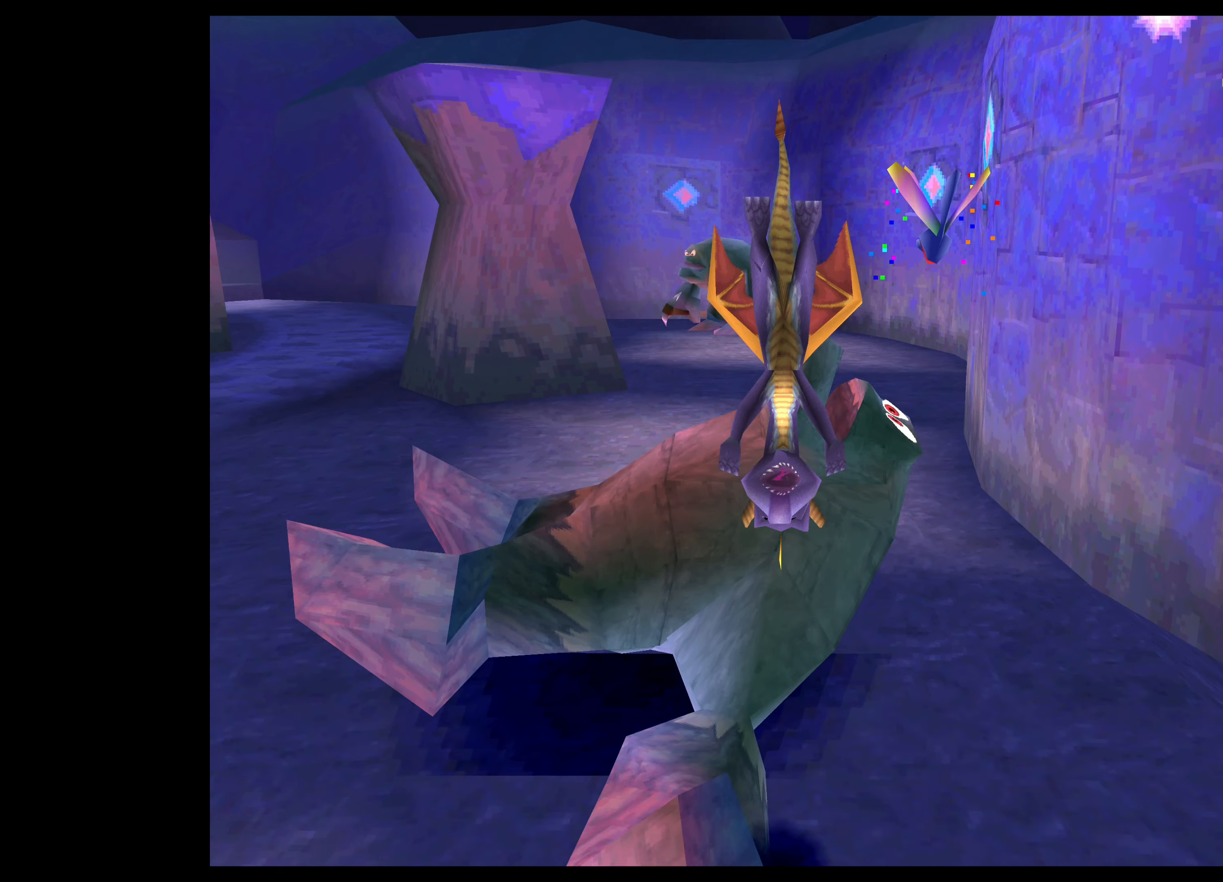
Gameplay with a controller (PlayStation layout); each line is a JSON object with the inputs held at the frame after it. "events" lists button and stick changes between this image and that frame as [ms after this image, input, new state], when the widget could be followed in between. Not read: L2 L3 R2 R3.
{"buttons": ["SQUARE"], "left_stick": "up", "right_stick": "center", "events": [[17, "TRIANGLE", "up"], [133, "SQUARE", "down"]]}
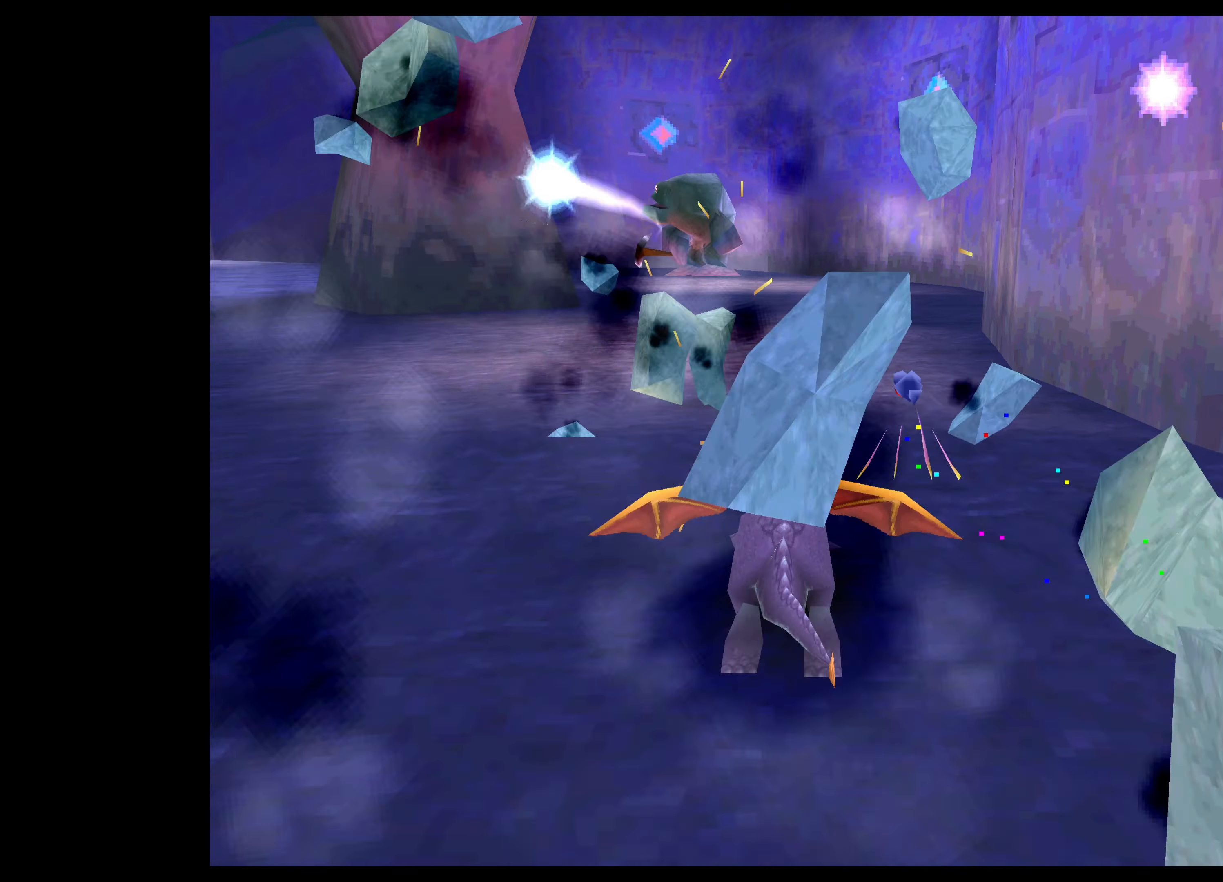
{"buttons": ["SQUARE"], "left_stick": "up", "right_stick": "center", "events": [[267, "left_stick", "up-left"], [417, "left_stick", "up"]]}
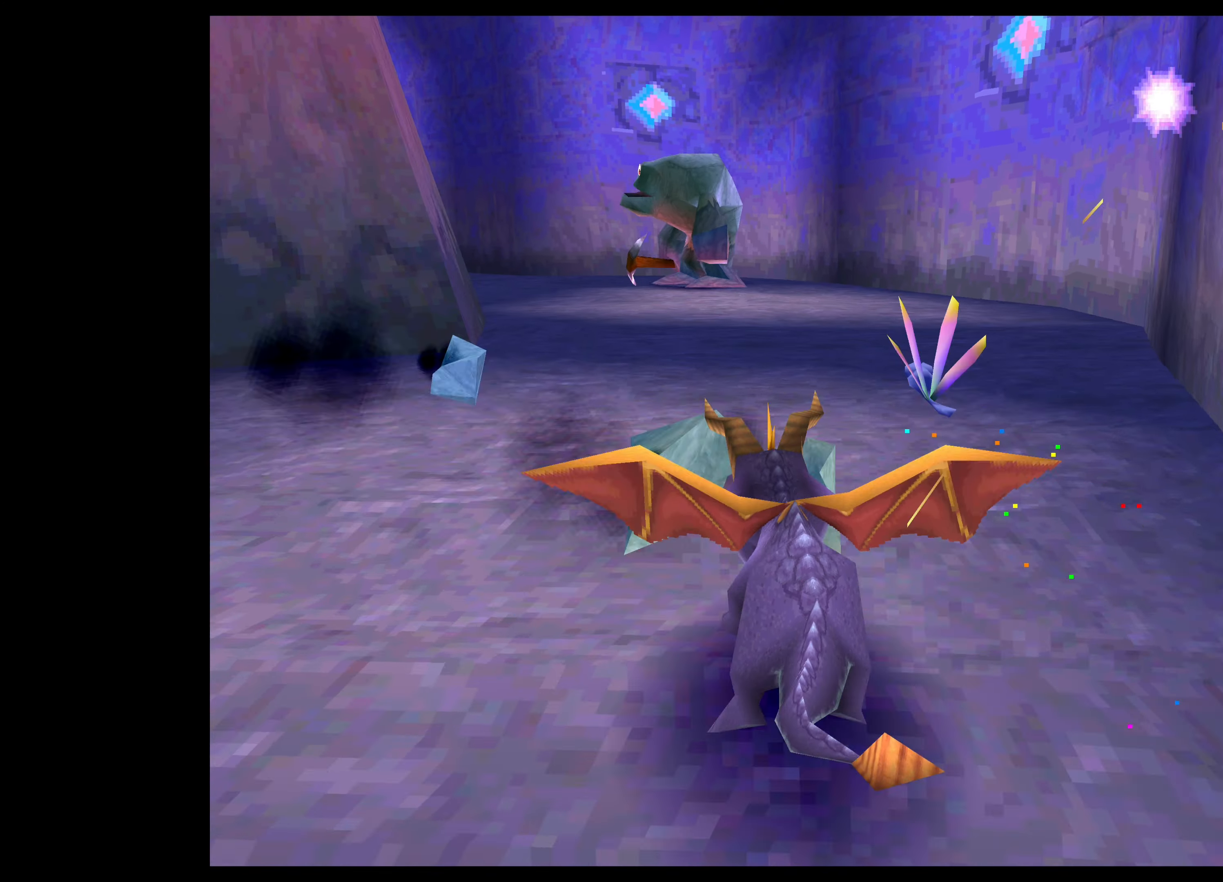
{"buttons": ["SQUARE"], "left_stick": "up", "right_stick": "center", "events": []}
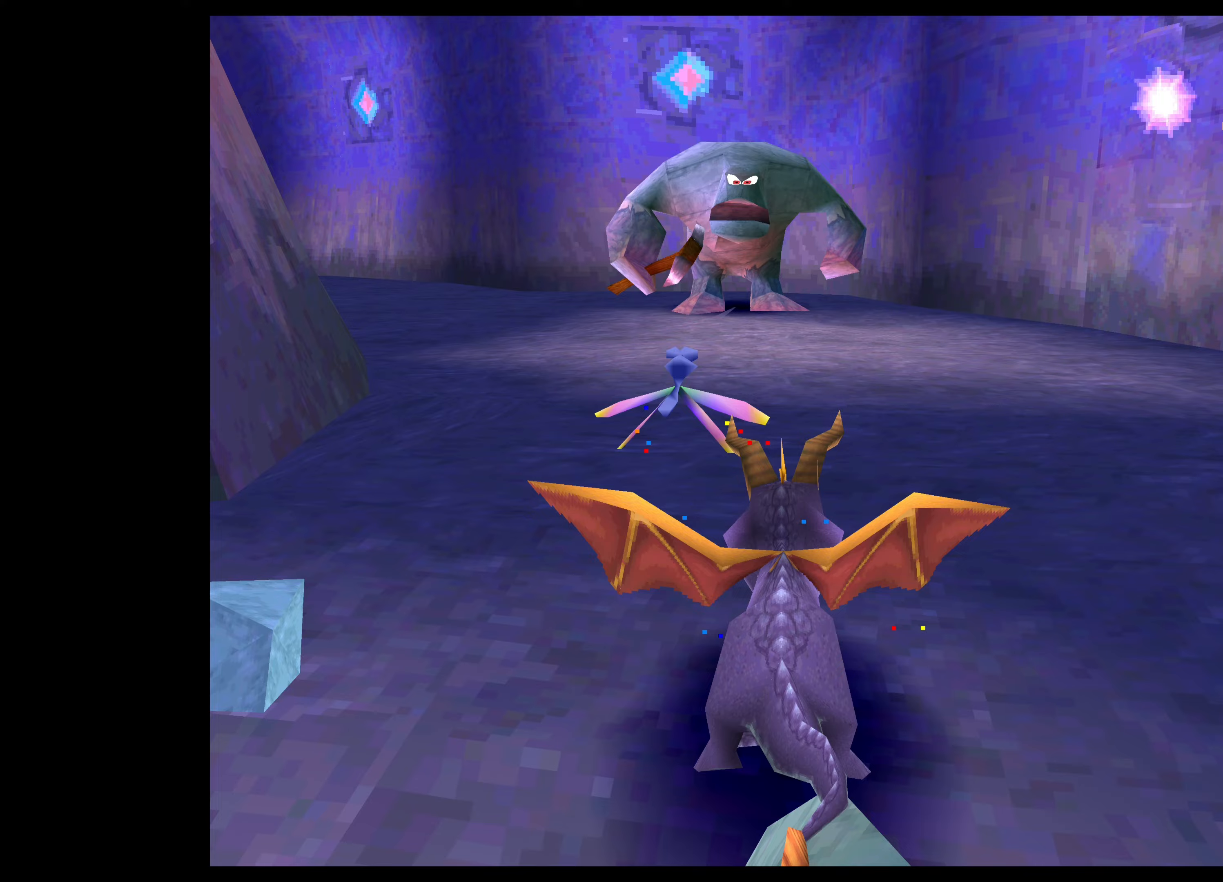
{"buttons": ["SQUARE"], "left_stick": "up", "right_stick": "center", "events": []}
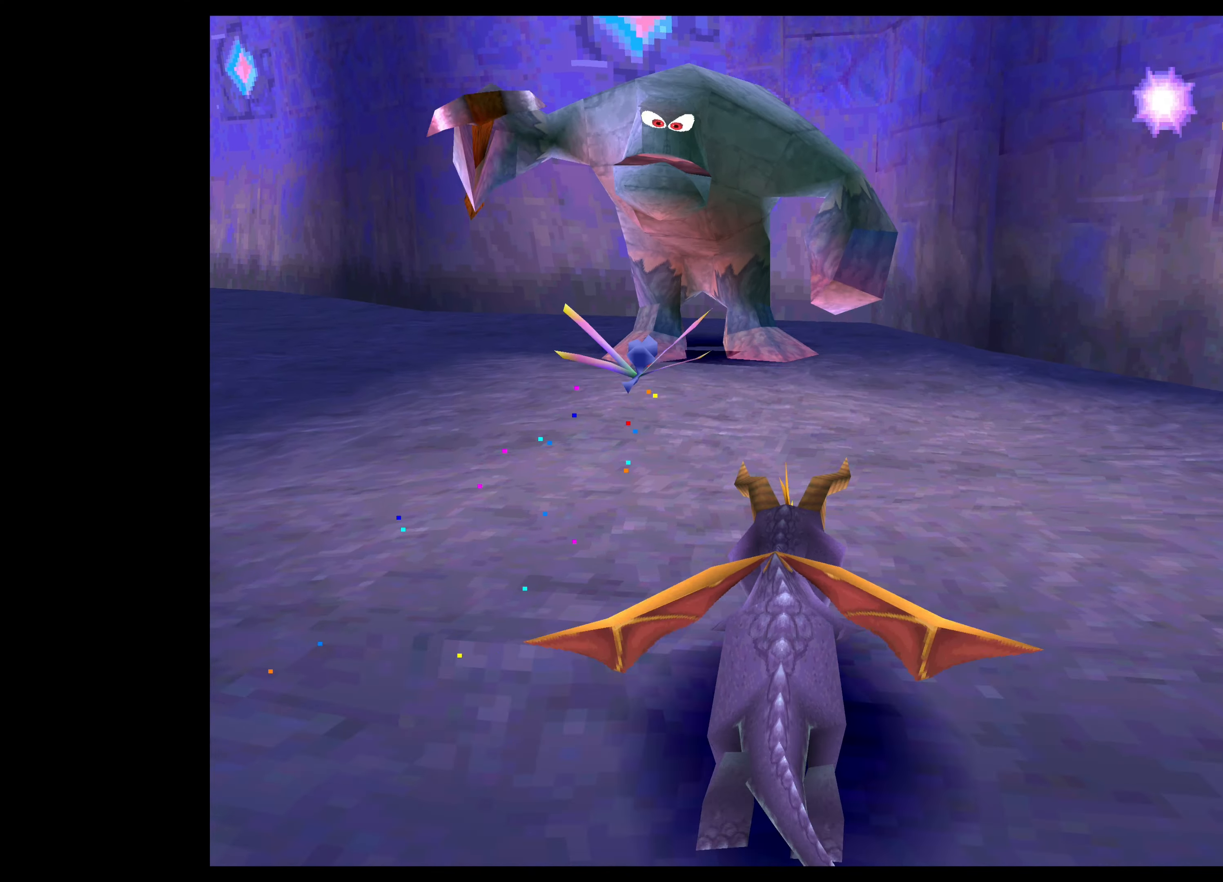
{"buttons": ["CROSS"], "left_stick": "up", "right_stick": "center", "events": [[367, "SQUARE", "up"], [450, "CROSS", "down"]]}
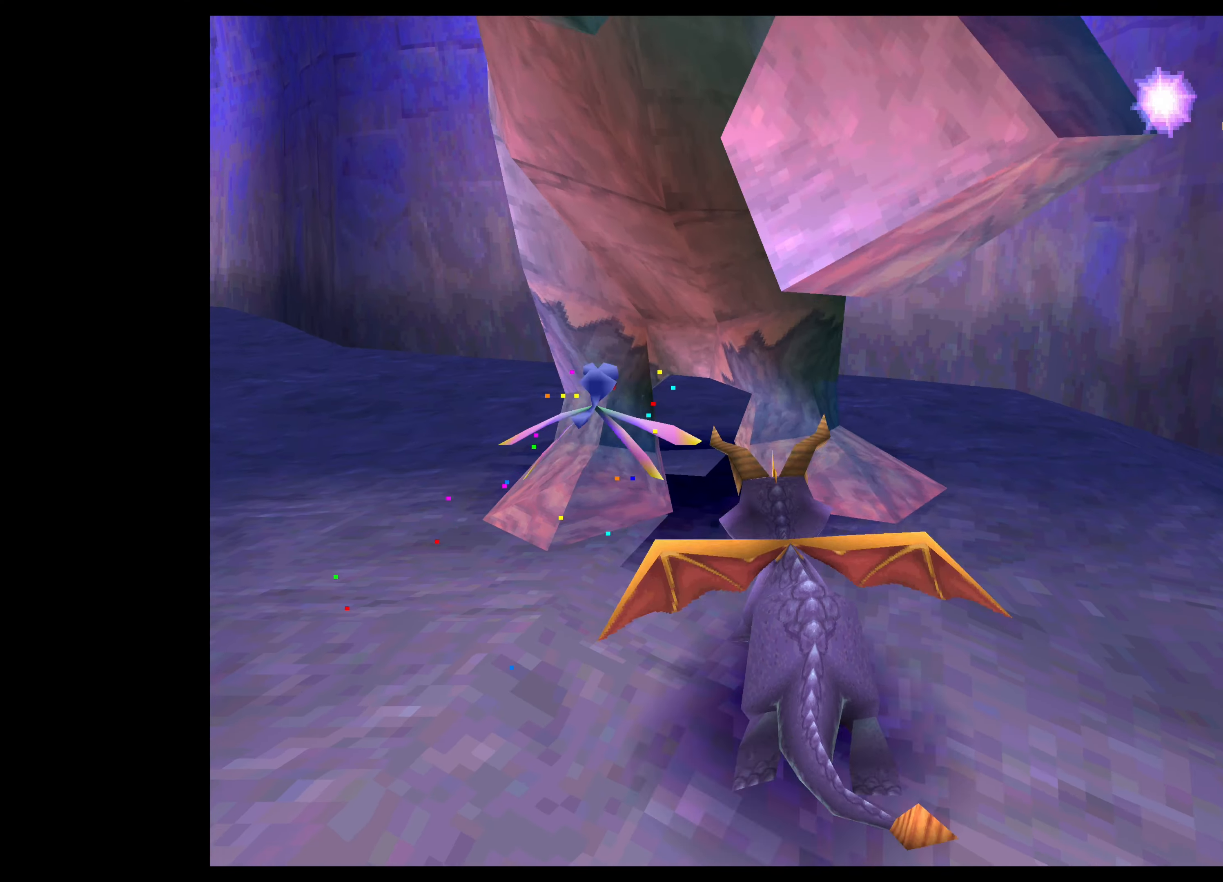
{"buttons": ["CROSS"], "left_stick": "up", "right_stick": "center", "events": []}
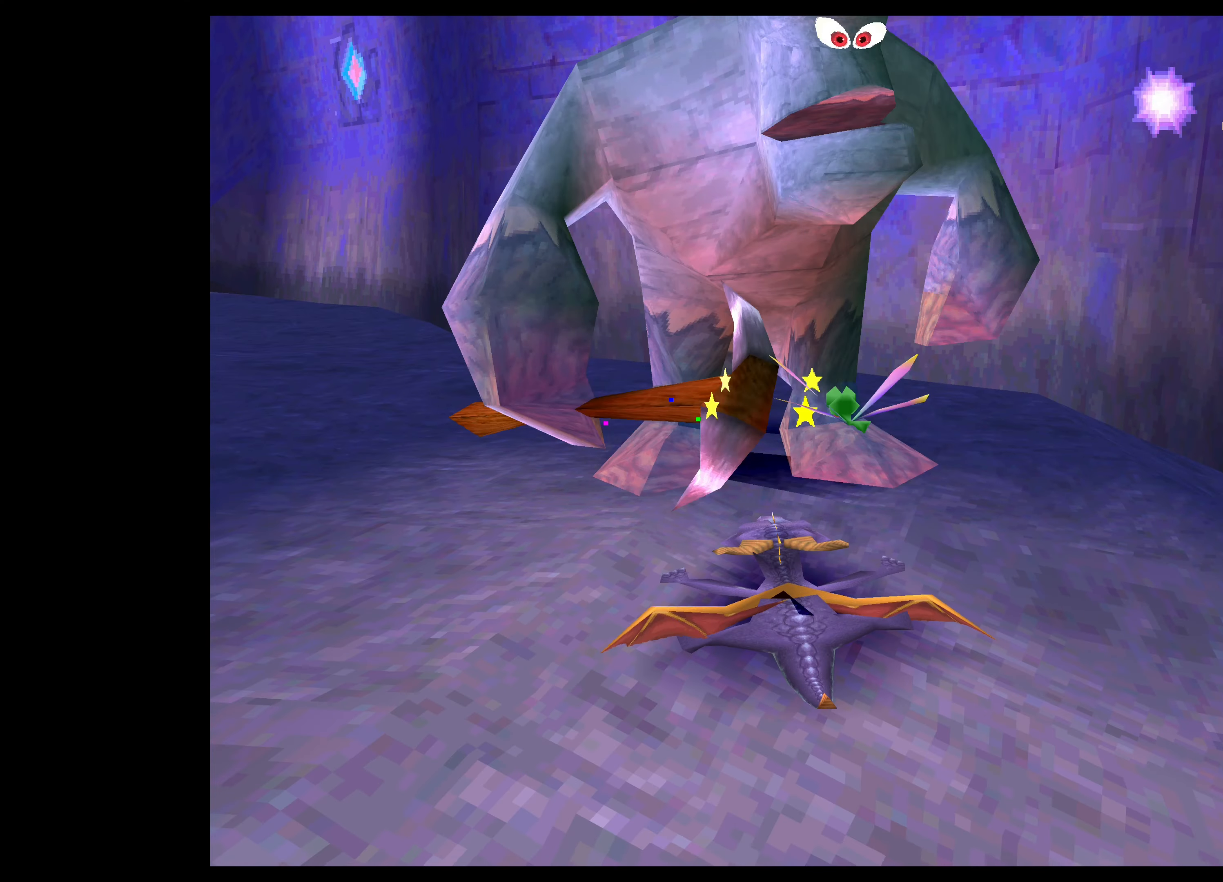
{"buttons": ["CROSS"], "left_stick": "up", "right_stick": "center", "events": [[67, "CROSS", "up"], [317, "CROSS", "down"]]}
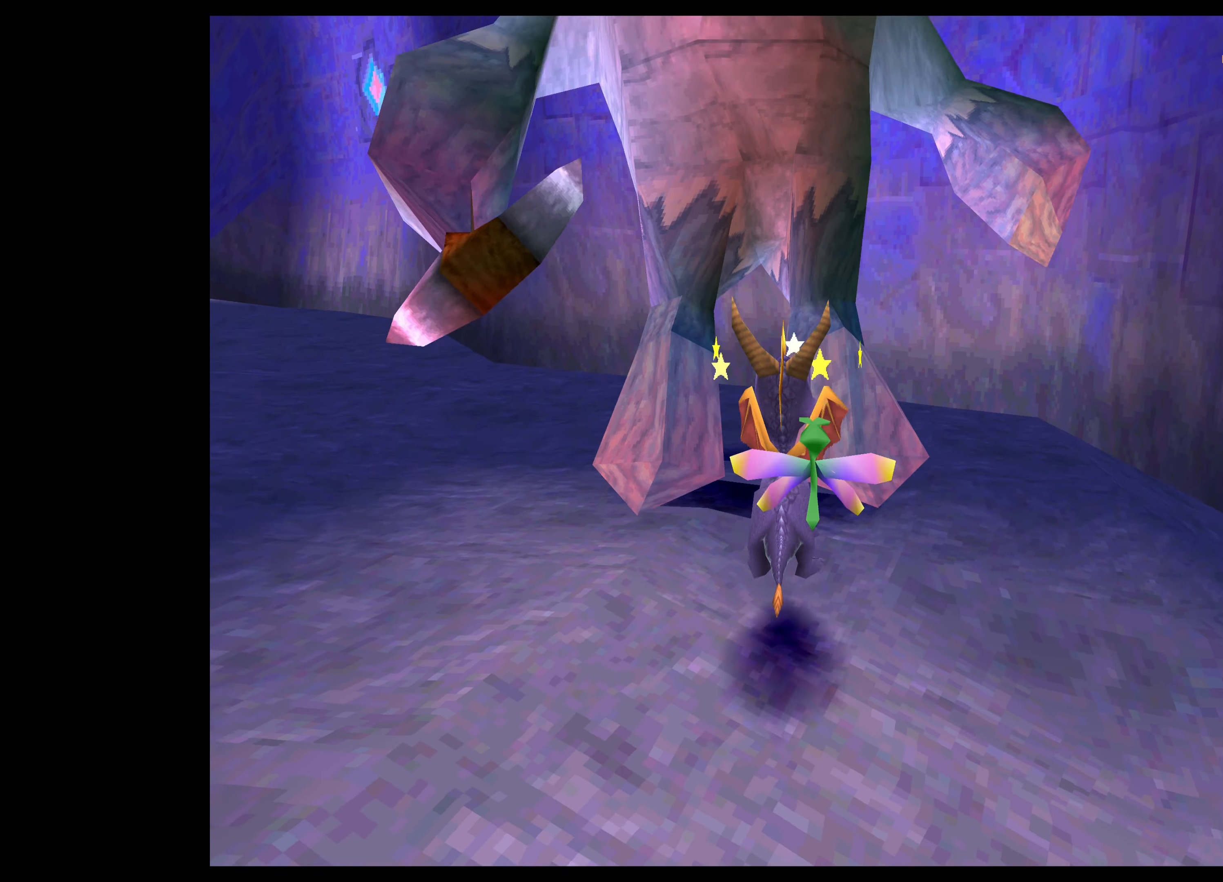
{"buttons": ["TRIANGLE"], "left_stick": "up", "right_stick": "center", "events": [[367, "CROSS", "up"], [467, "TRIANGLE", "down"]]}
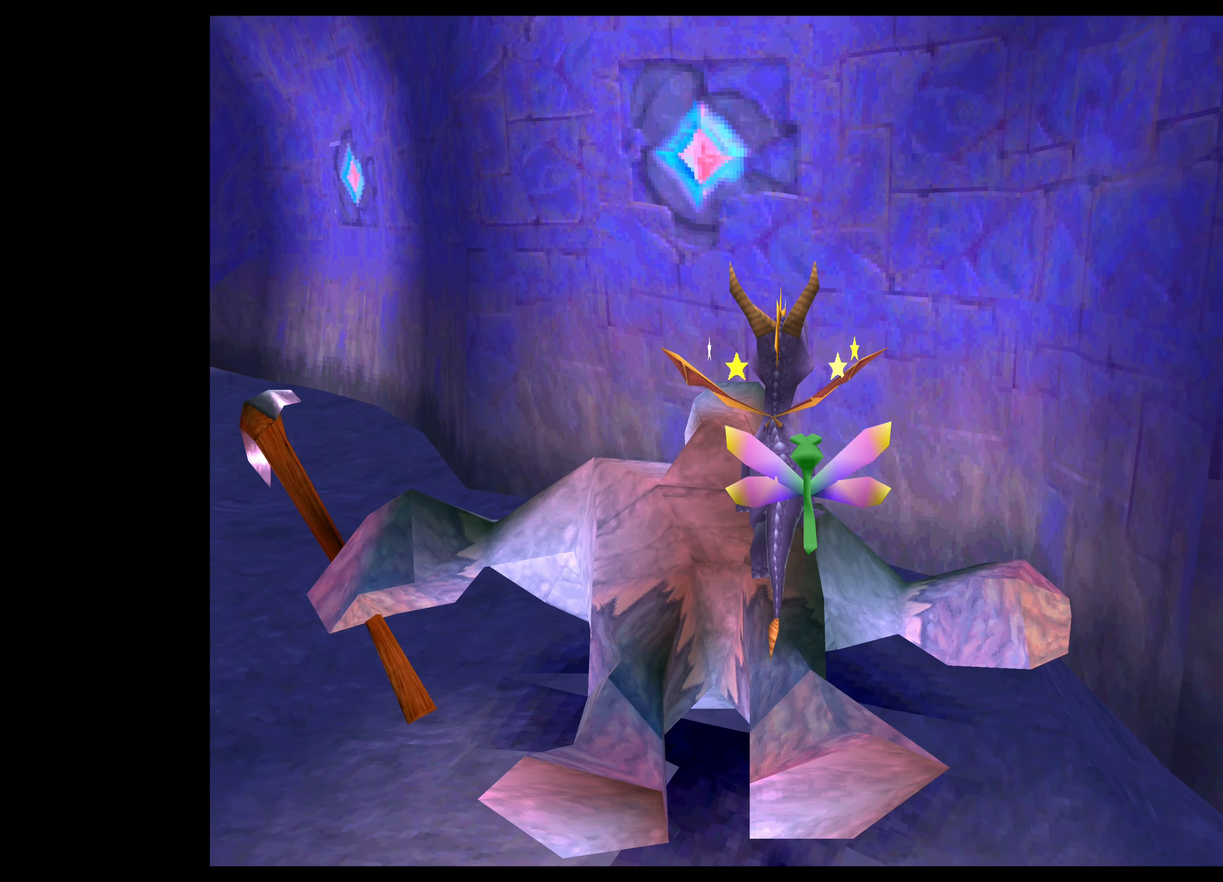
{"buttons": ["TRIANGLE"], "left_stick": "up", "right_stick": "center", "events": []}
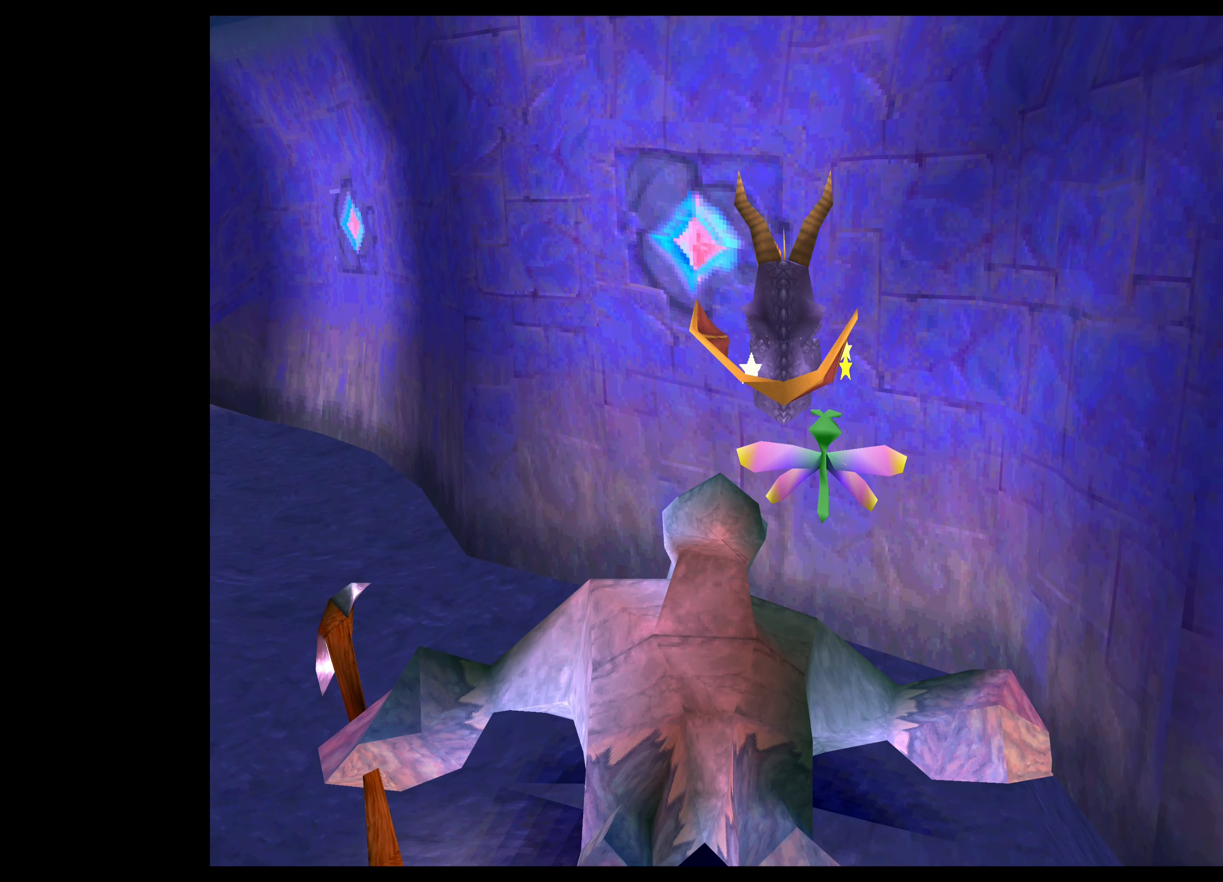
{"buttons": ["TRIANGLE"], "left_stick": "up", "right_stick": "center", "events": []}
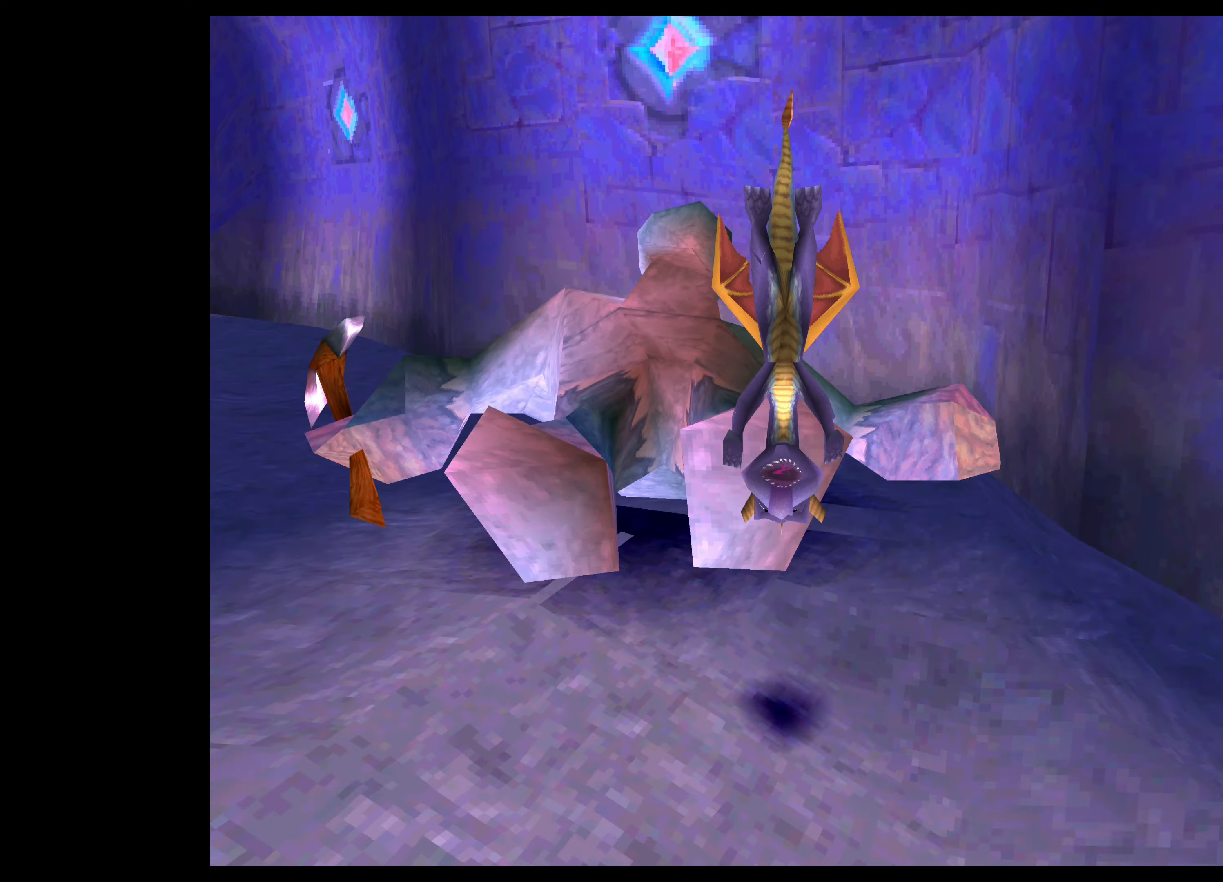
{"buttons": ["SQUARE"], "left_stick": "up-left", "right_stick": "center", "events": [[17, "left_stick", "up-left"], [317, "TRIANGLE", "up"], [434, "SQUARE", "down"]]}
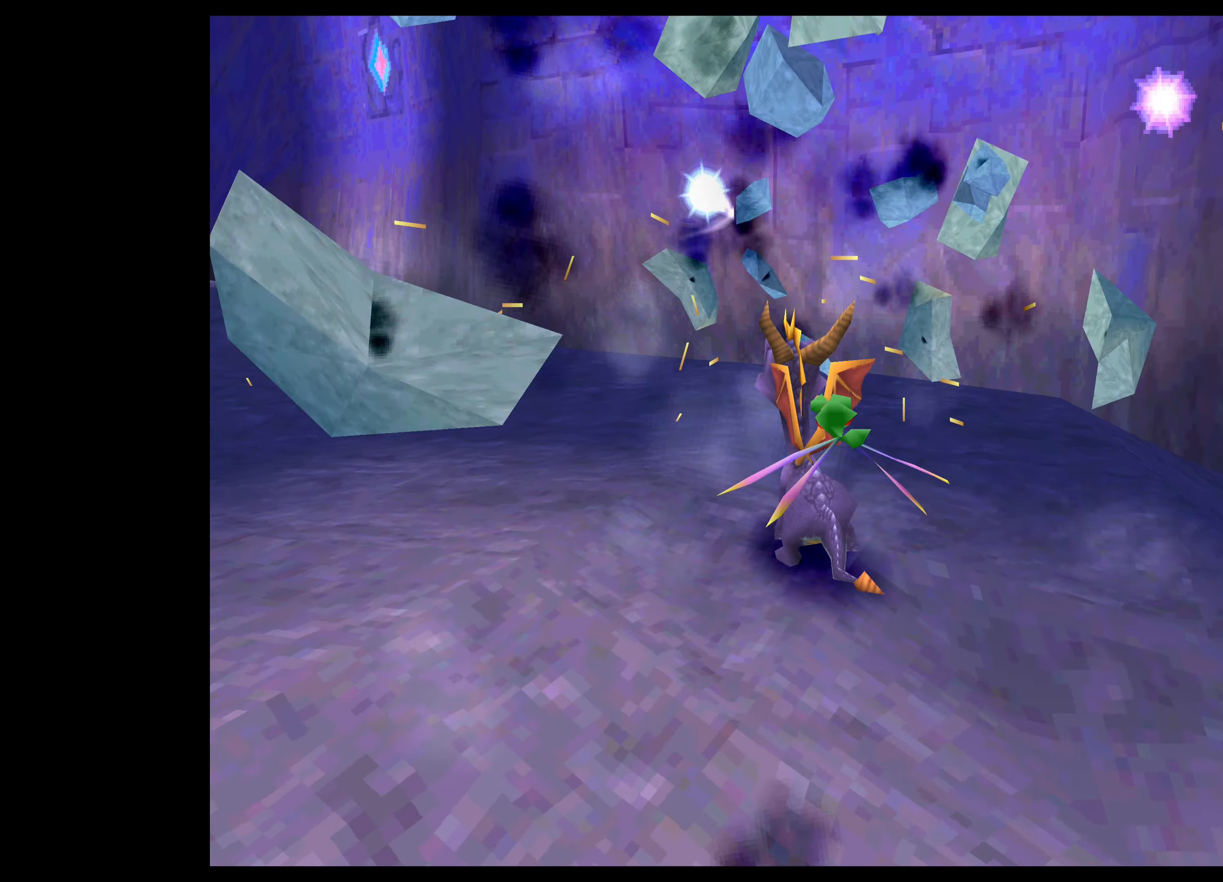
{"buttons": ["SQUARE"], "left_stick": "up-left", "right_stick": "center", "events": []}
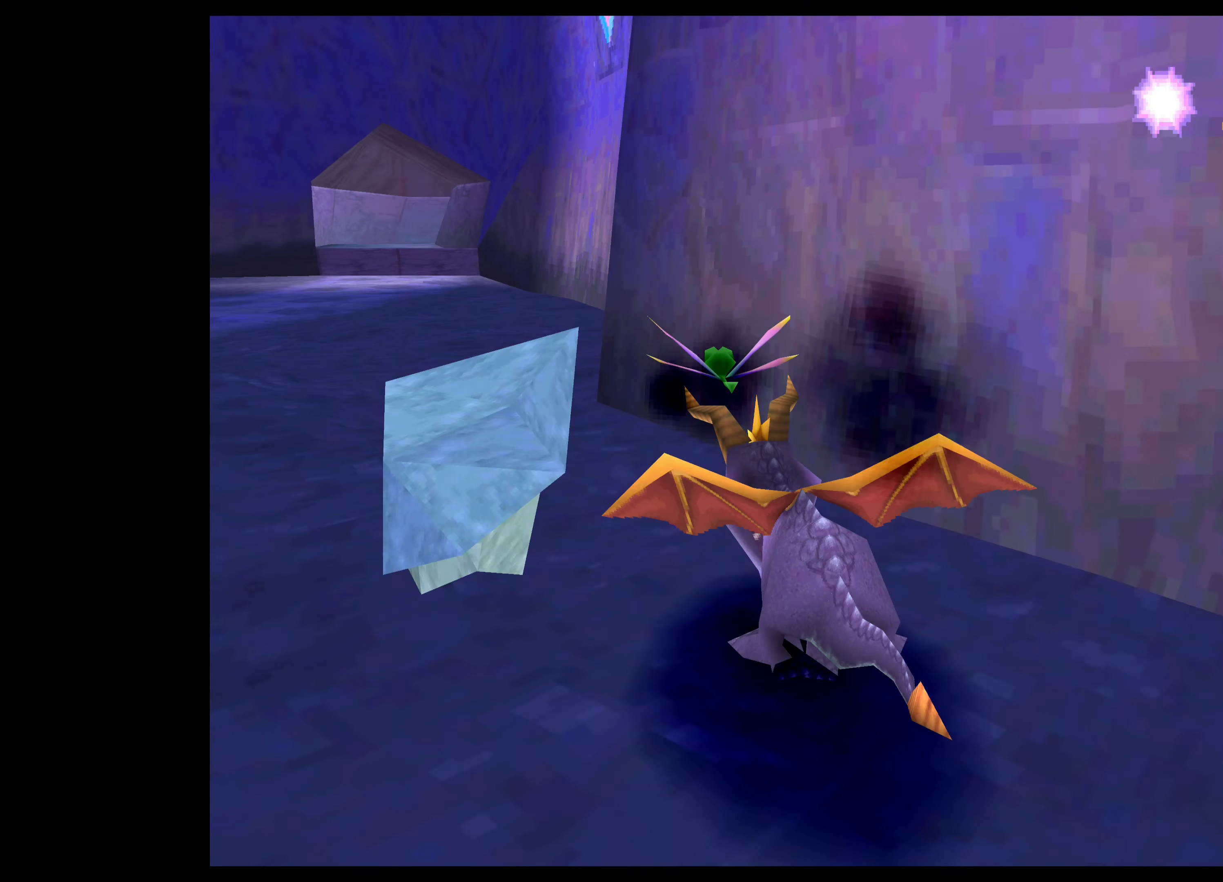
{"buttons": ["SQUARE"], "left_stick": "up-left", "right_stick": "center", "events": []}
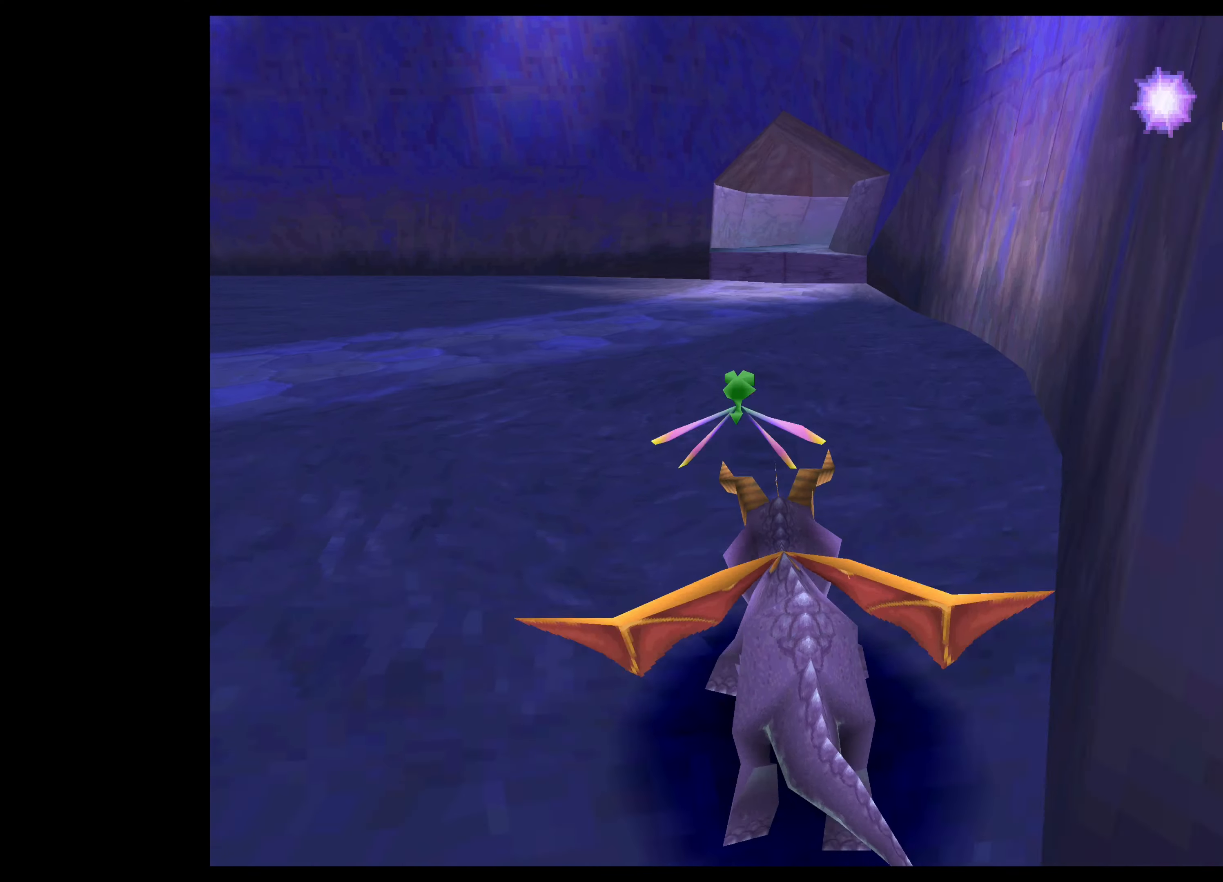
{"buttons": ["SQUARE"], "left_stick": "up", "right_stick": "center", "events": [[483, "left_stick", "up"]]}
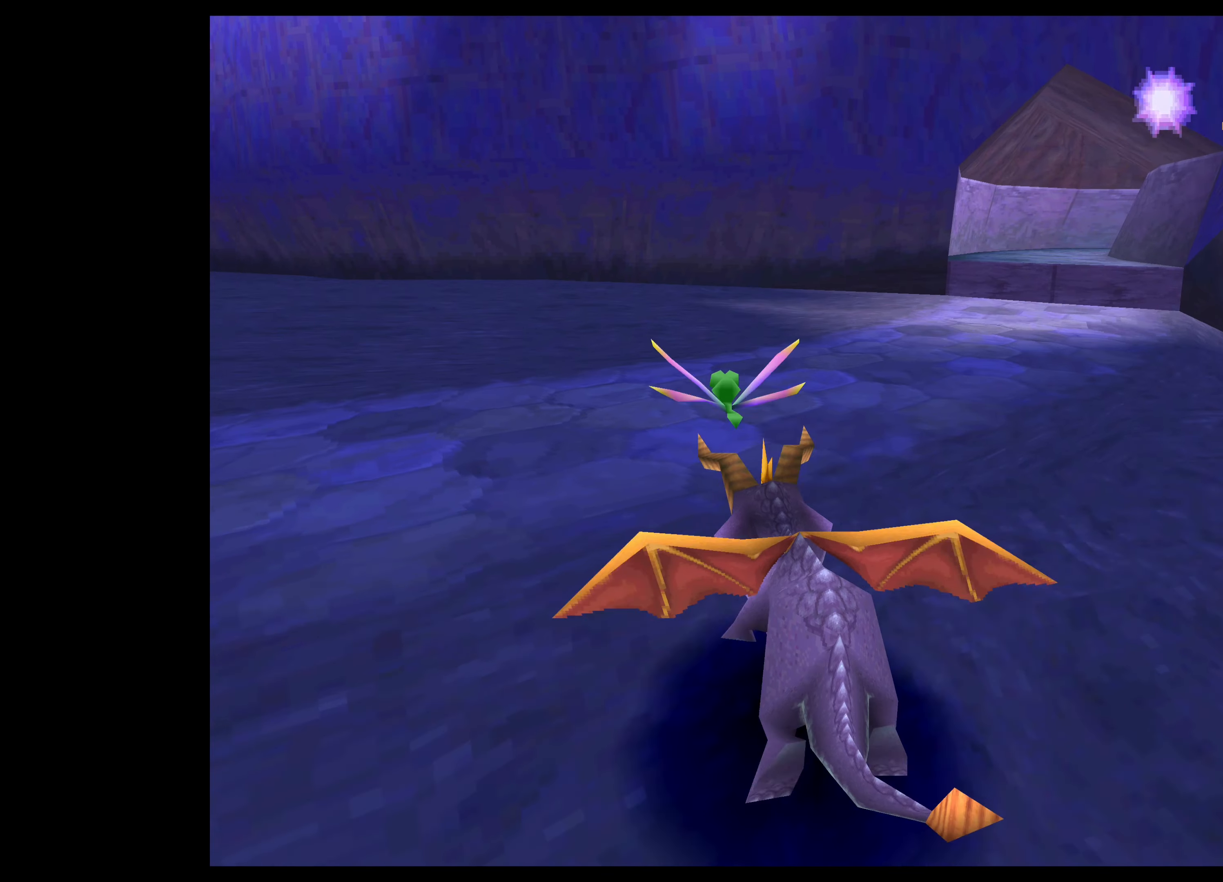
{"buttons": [], "left_stick": "up-left", "right_stick": "center", "events": [[266, "left_stick", "up-left"], [416, "SQUARE", "up"]]}
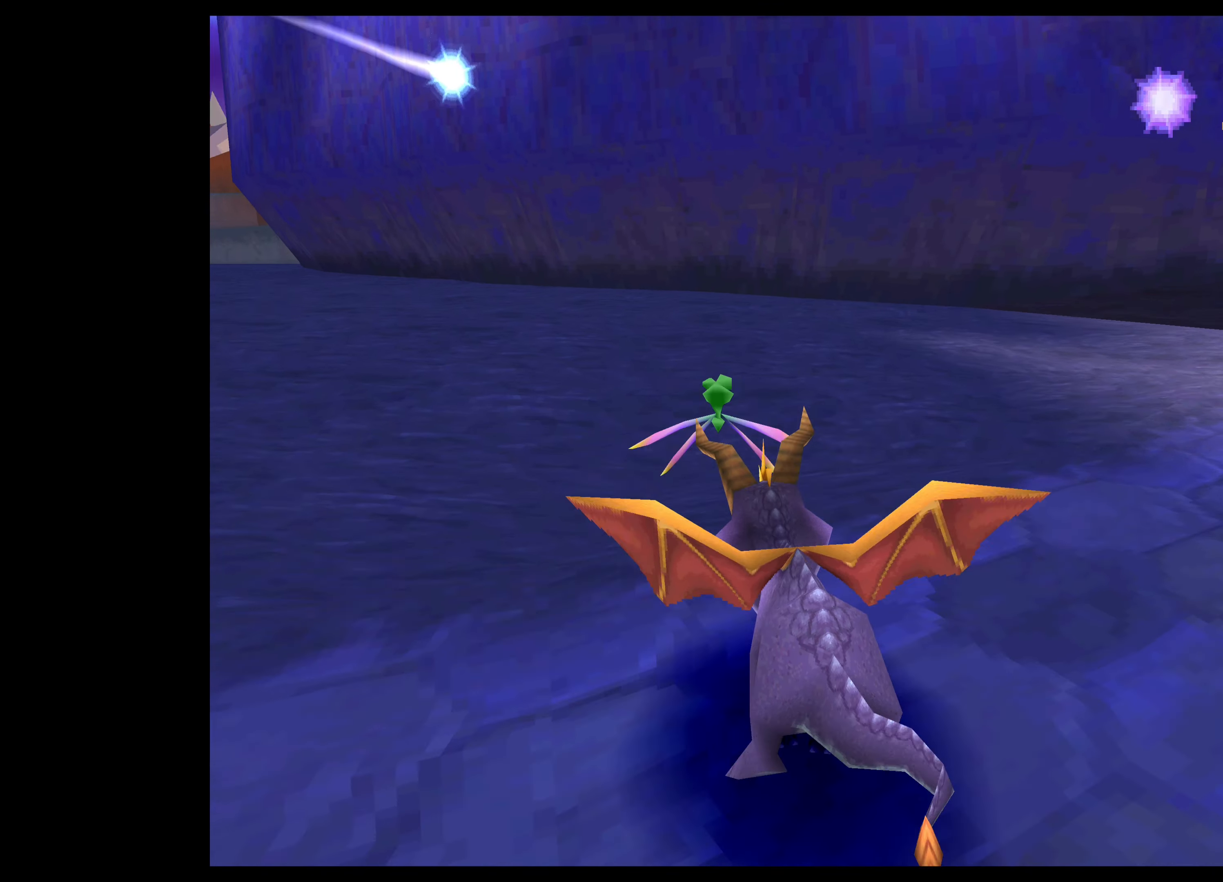
{"buttons": [], "left_stick": "center", "right_stick": "center", "events": [[200, "left_stick", "center"]]}
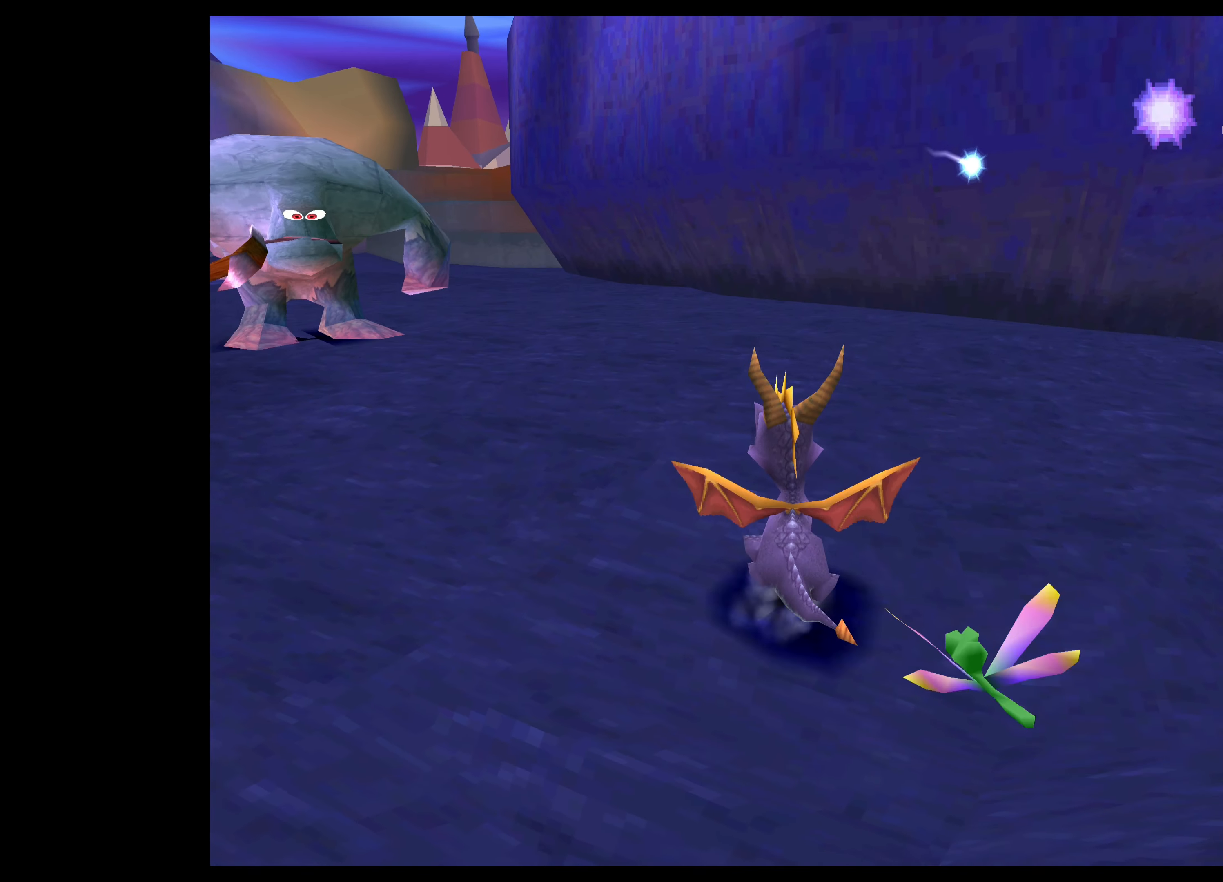
{"buttons": [], "left_stick": "center", "right_stick": "center", "events": [[66, "left_stick", "up-left"], [266, "left_stick", "center"]]}
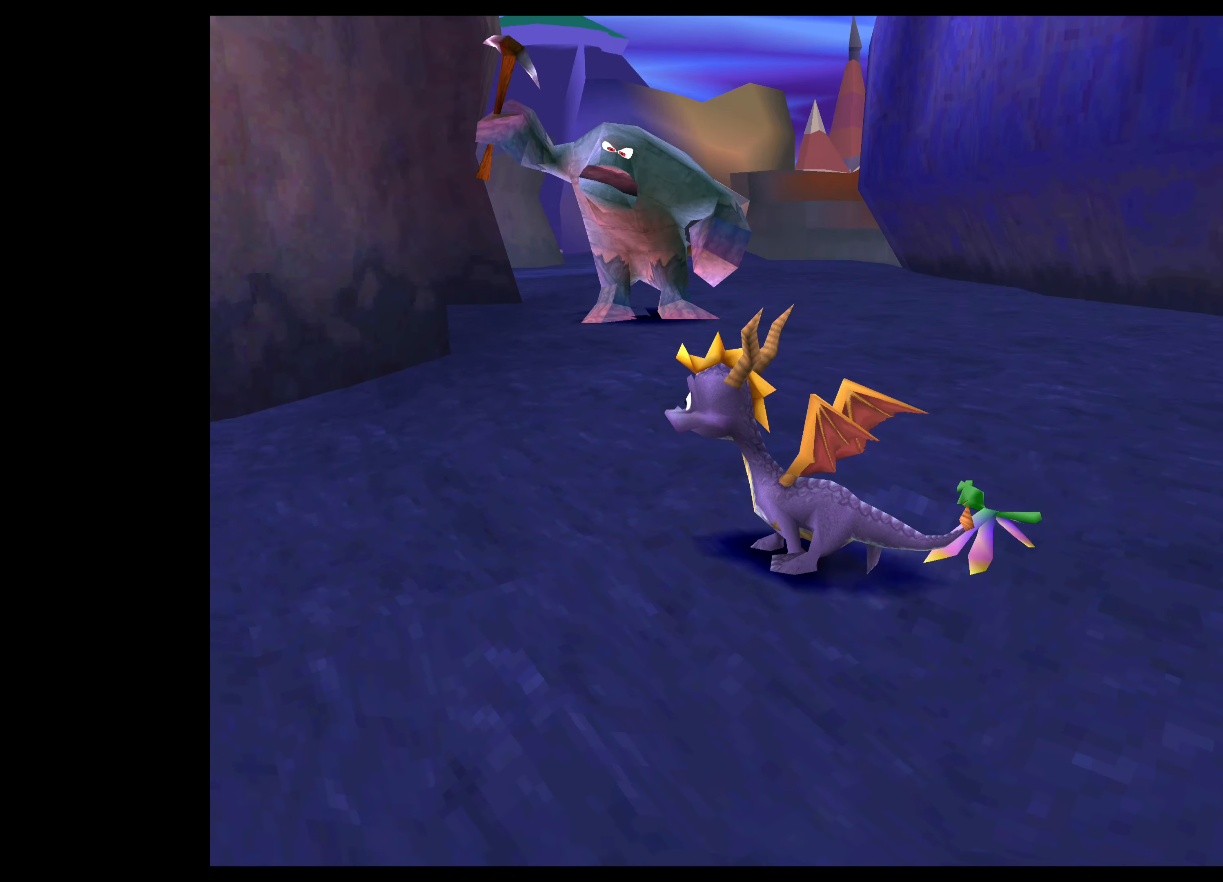
{"buttons": [], "left_stick": "center", "right_stick": "center", "events": [[150, "left_stick", "up-right"], [283, "left_stick", "center"]]}
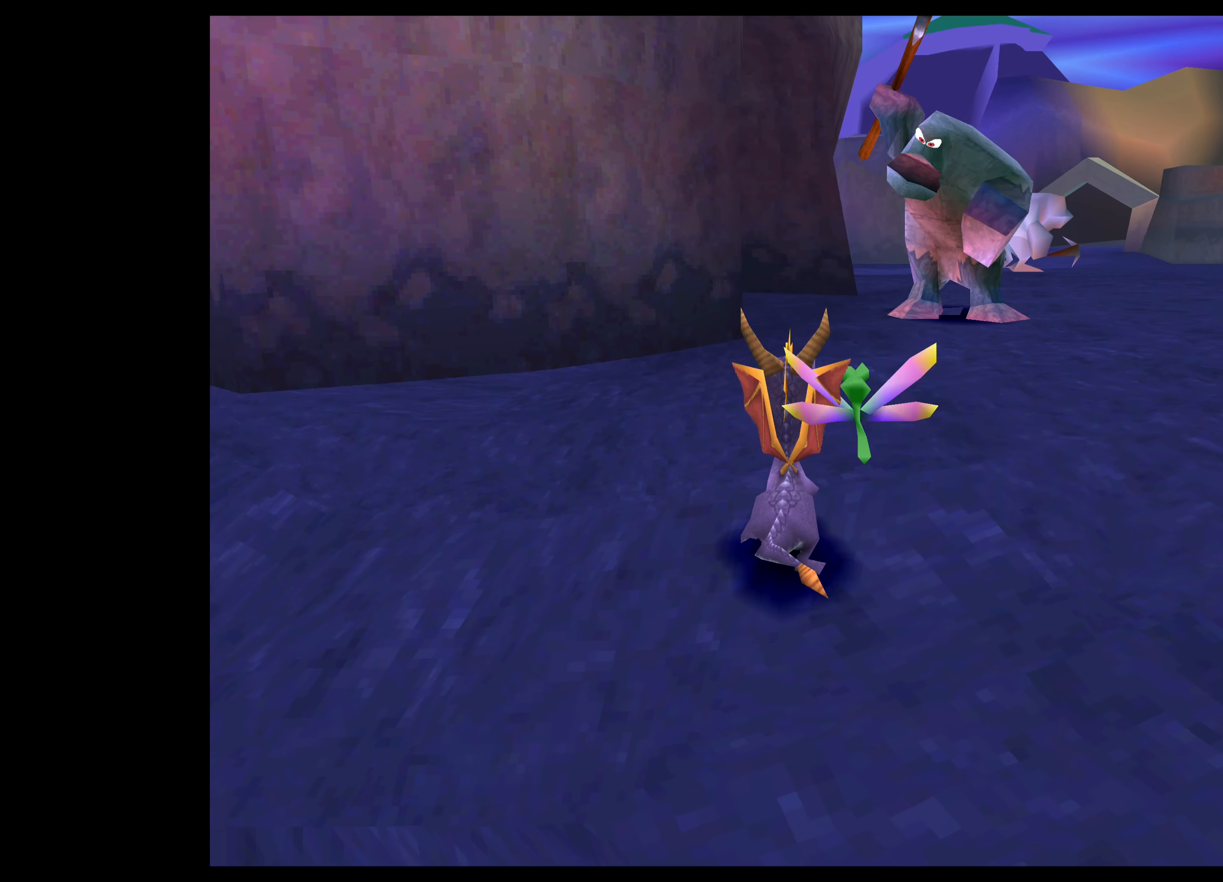
{"buttons": [], "left_stick": "center", "right_stick": "center", "events": [[66, "left_stick", "up-right"], [166, "left_stick", "center"]]}
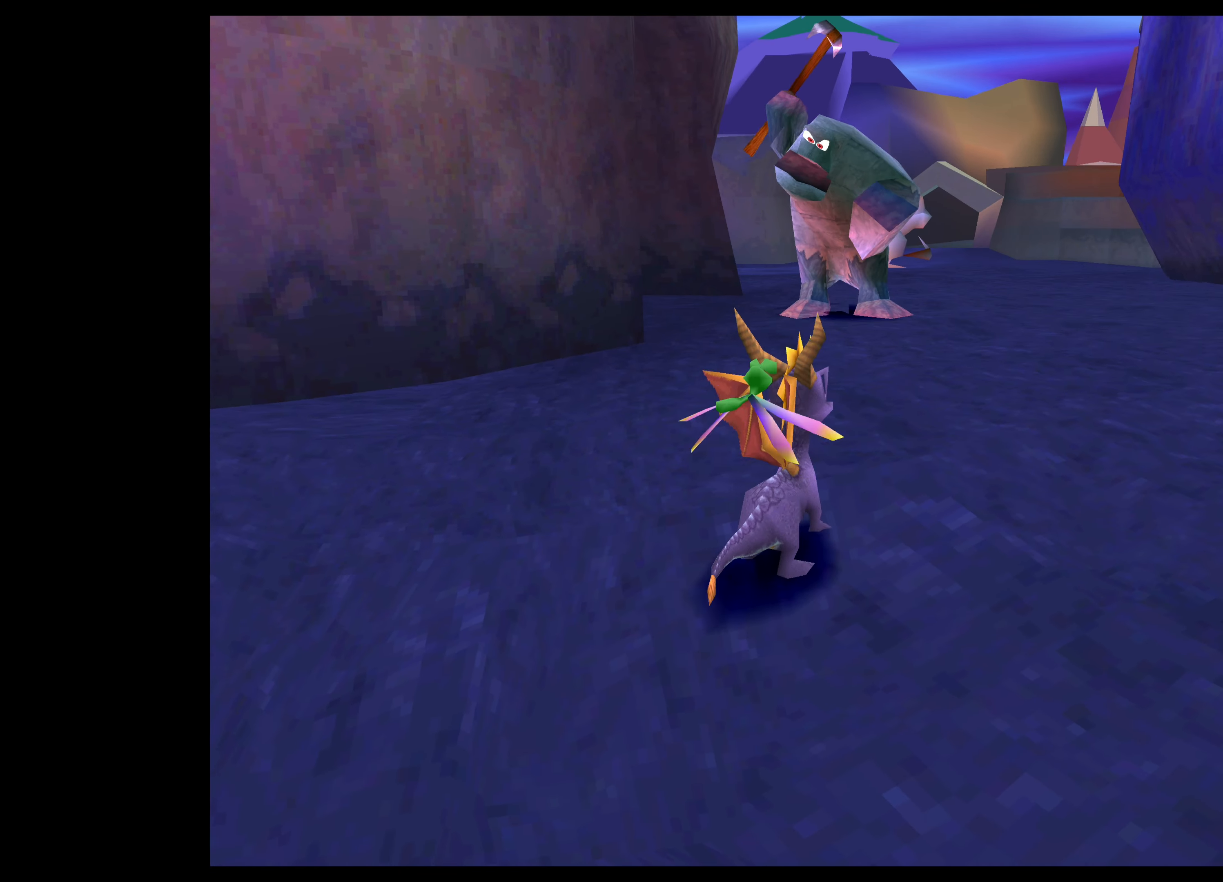
{"buttons": [], "left_stick": "center", "right_stick": "center", "events": [[116, "left_stick", "up-left"], [200, "left_stick", "center"]]}
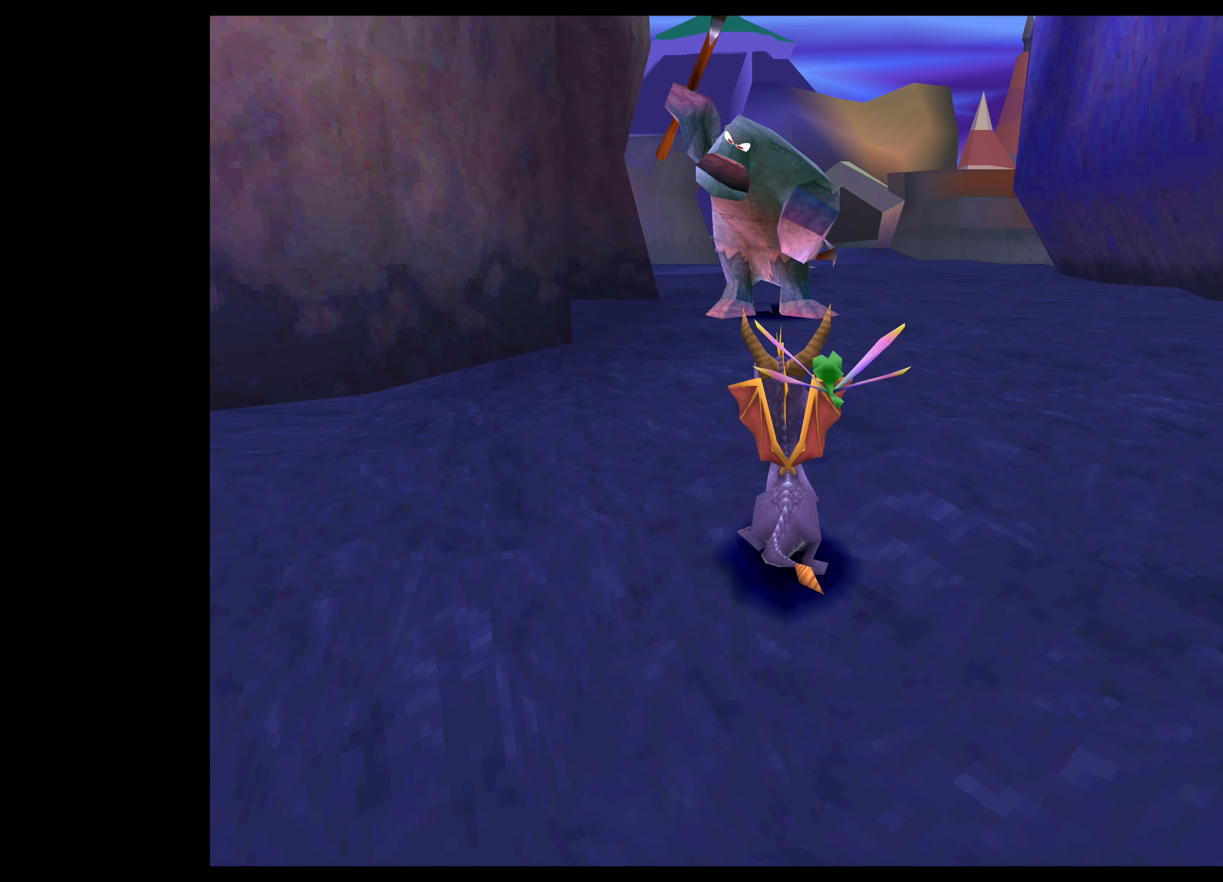
{"buttons": ["SQUARE"], "left_stick": "up", "right_stick": "center", "events": [[100, "left_stick", "up"], [233, "SQUARE", "down"]]}
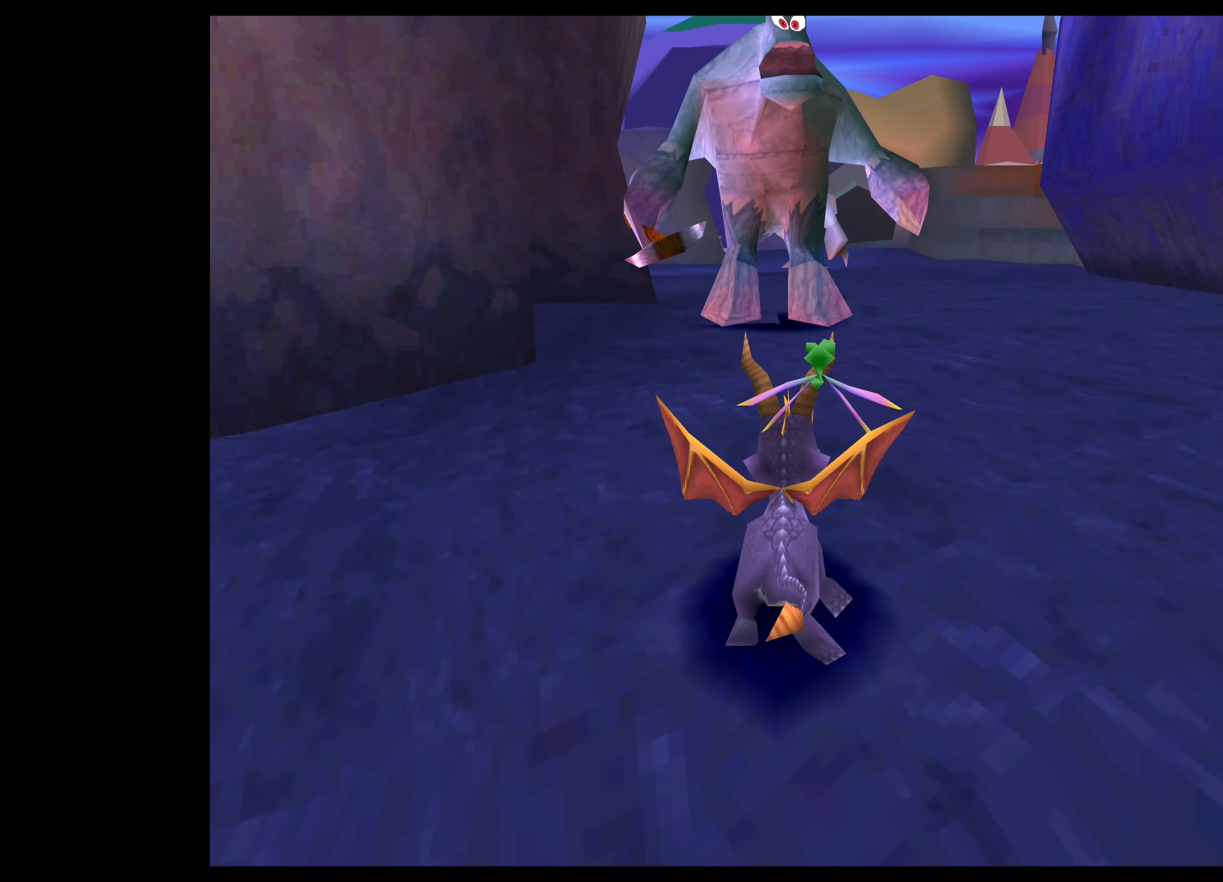
{"buttons": ["CROSS"], "left_stick": "up", "right_stick": "center", "events": [[300, "SQUARE", "up"], [366, "CROSS", "down"]]}
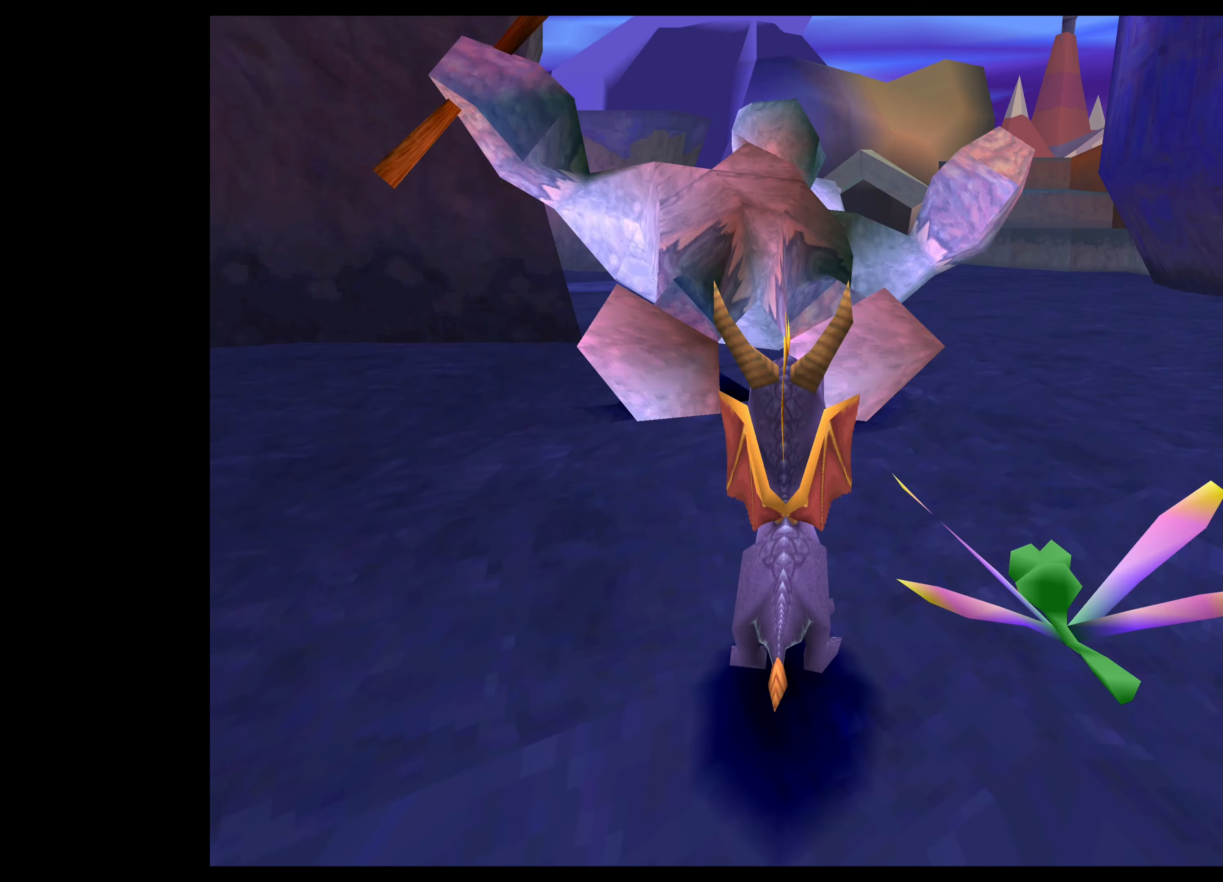
{"buttons": ["TRIANGLE"], "left_stick": "up", "right_stick": "center", "events": [[316, "CROSS", "up"], [416, "TRIANGLE", "down"]]}
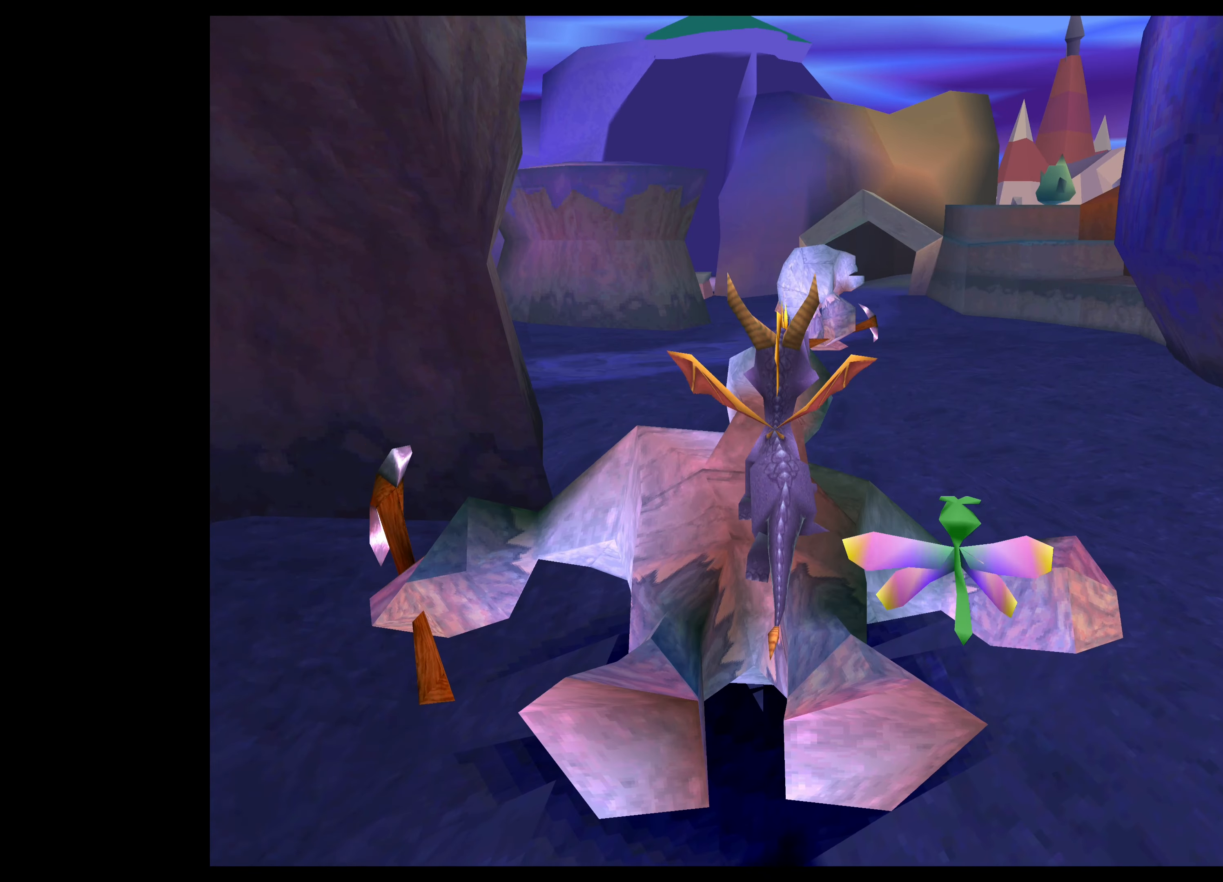
{"buttons": ["TRIANGLE"], "left_stick": "up", "right_stick": "center", "events": []}
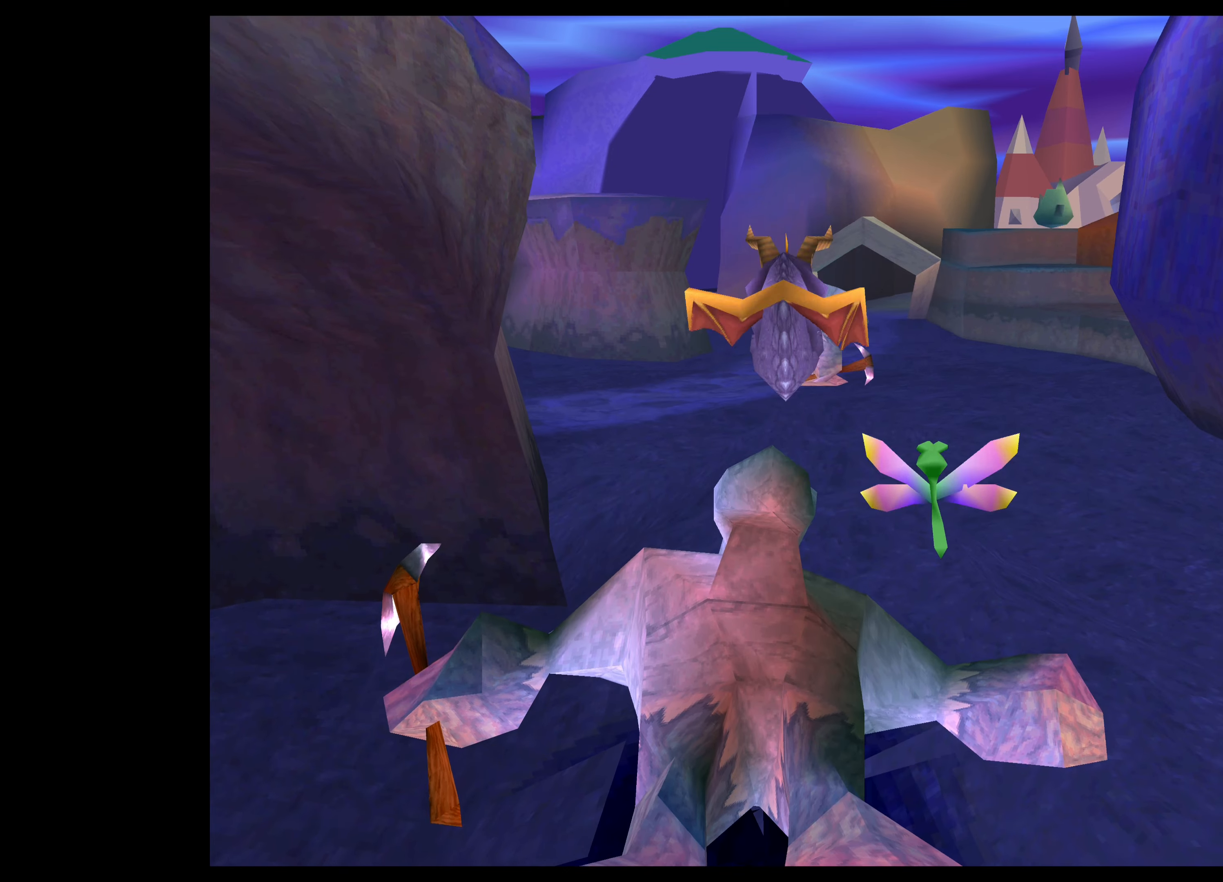
{"buttons": [], "left_stick": "up", "right_stick": "center", "events": [[483, "TRIANGLE", "up"]]}
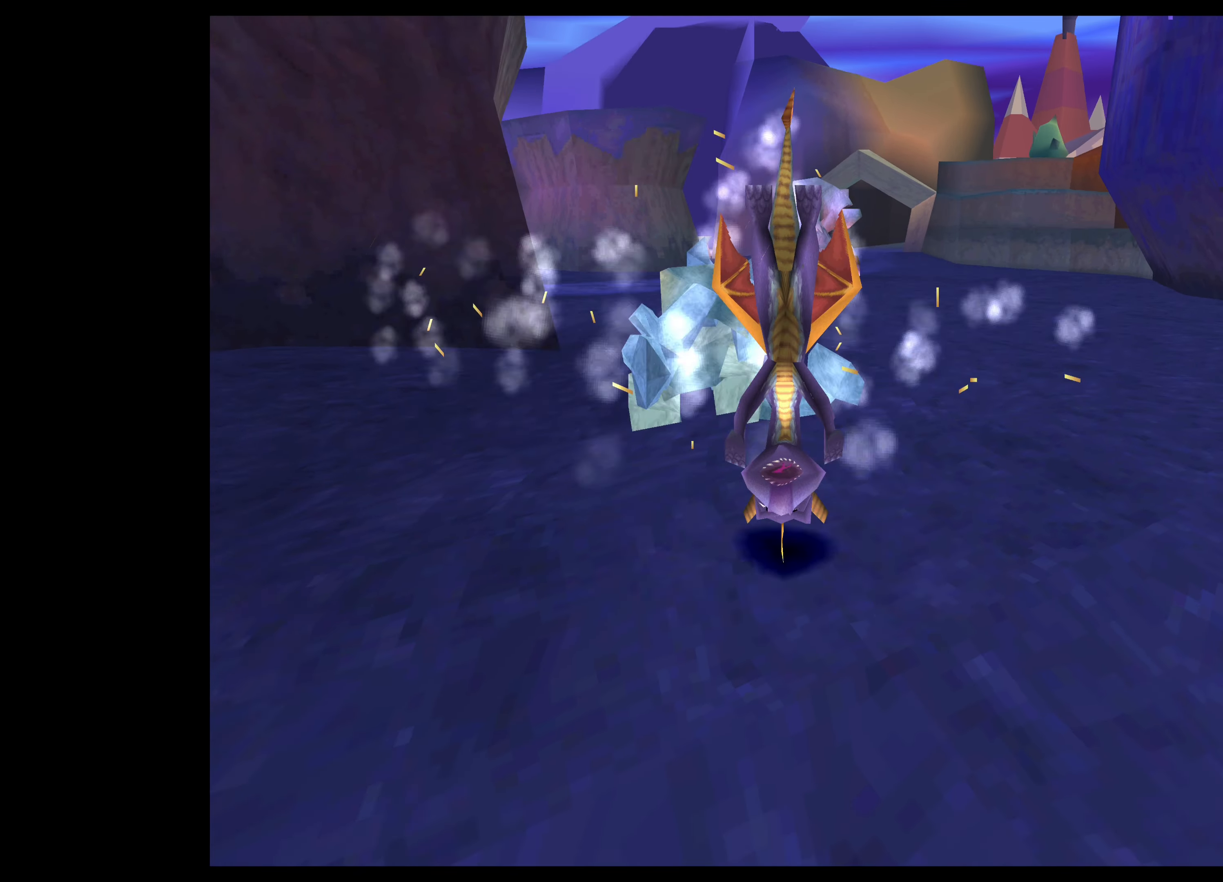
{"buttons": ["SQUARE"], "left_stick": "up", "right_stick": "center", "events": [[117, "SQUARE", "down"]]}
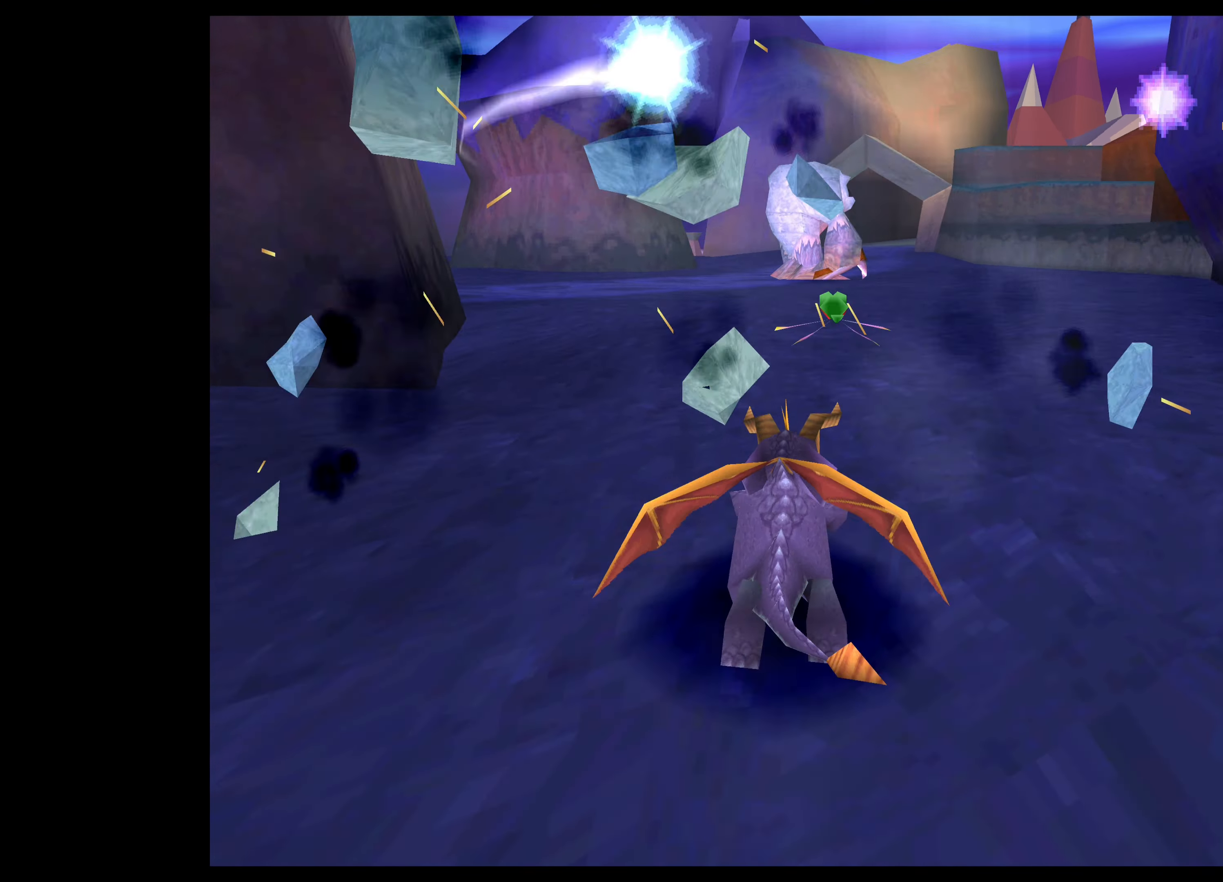
{"buttons": ["SQUARE"], "left_stick": "up-left", "right_stick": "center", "events": [[67, "left_stick", "up-left"]]}
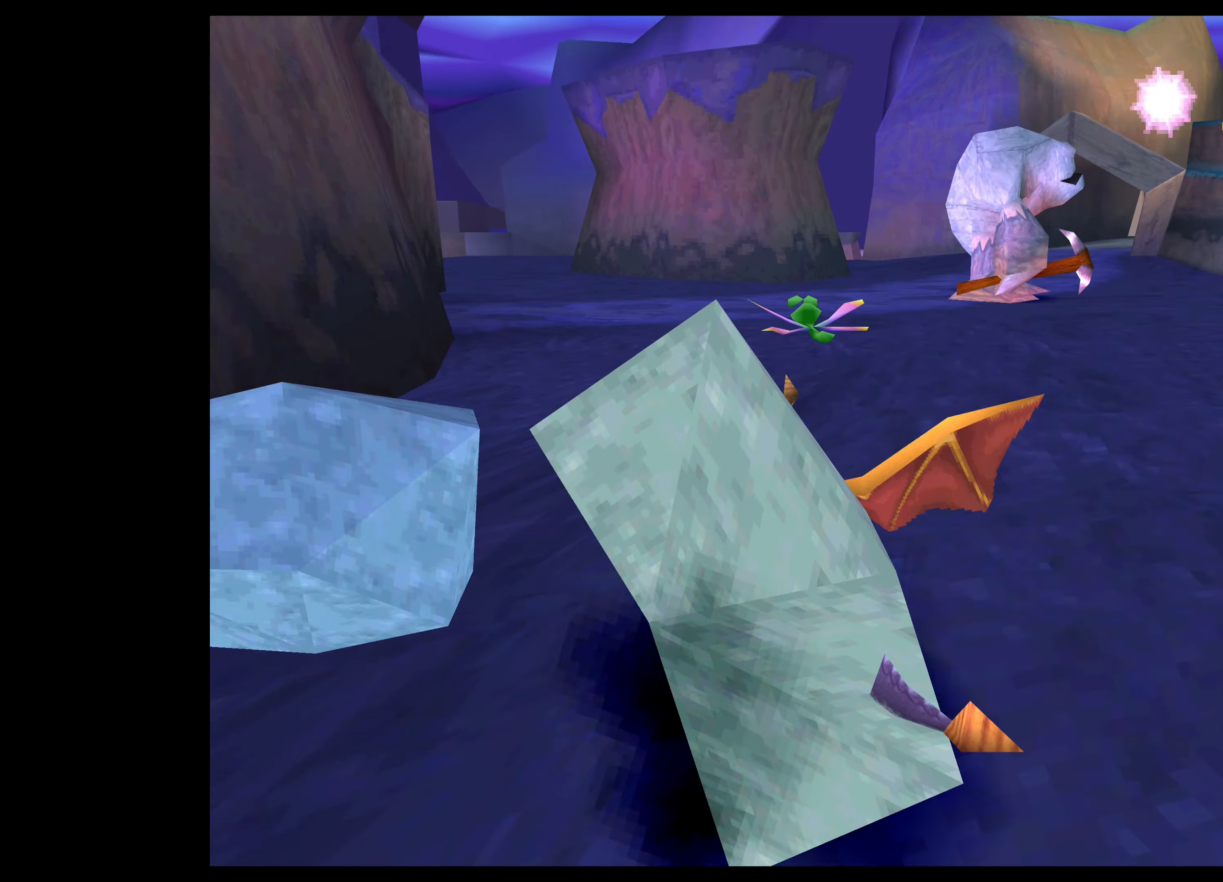
{"buttons": ["SQUARE"], "left_stick": "up-left", "right_stick": "center", "events": []}
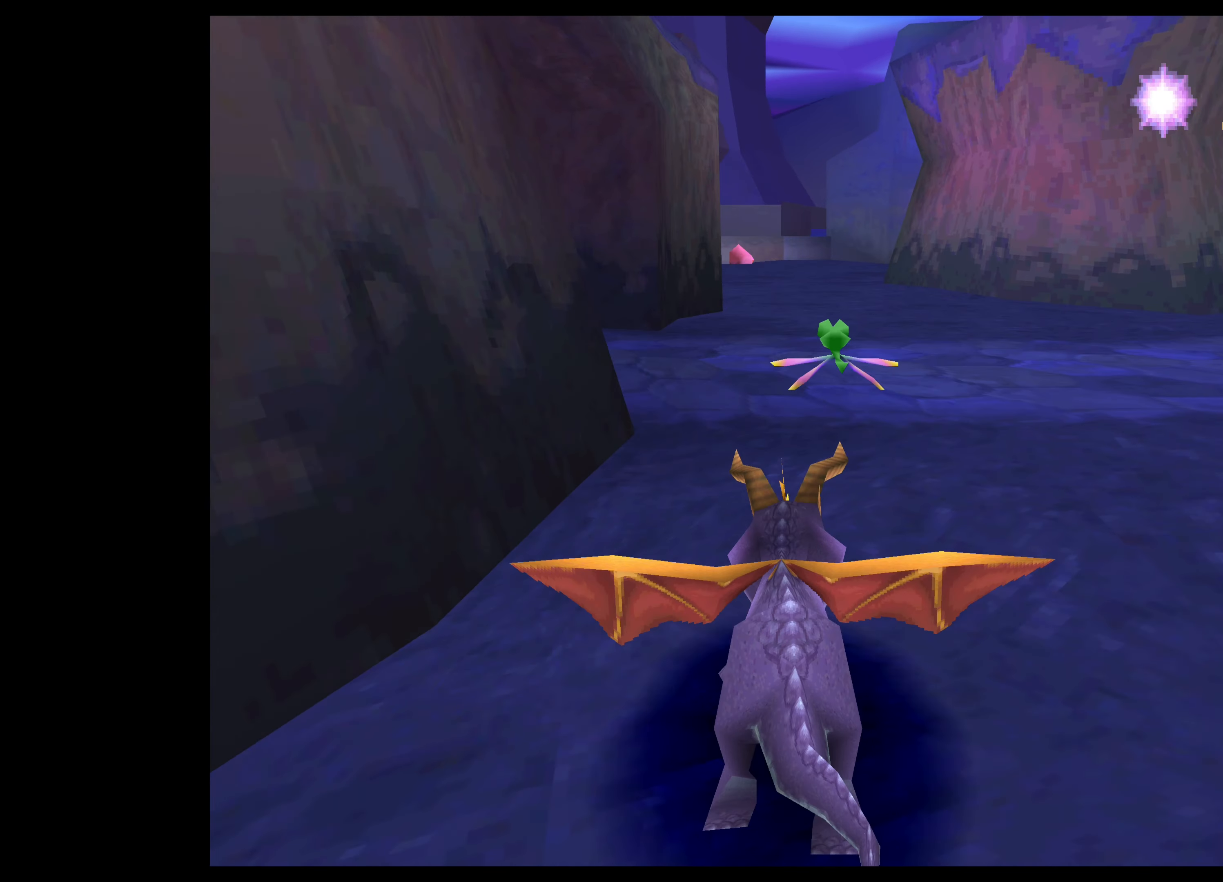
{"buttons": ["SQUARE"], "left_stick": "up-left", "right_stick": "center", "events": []}
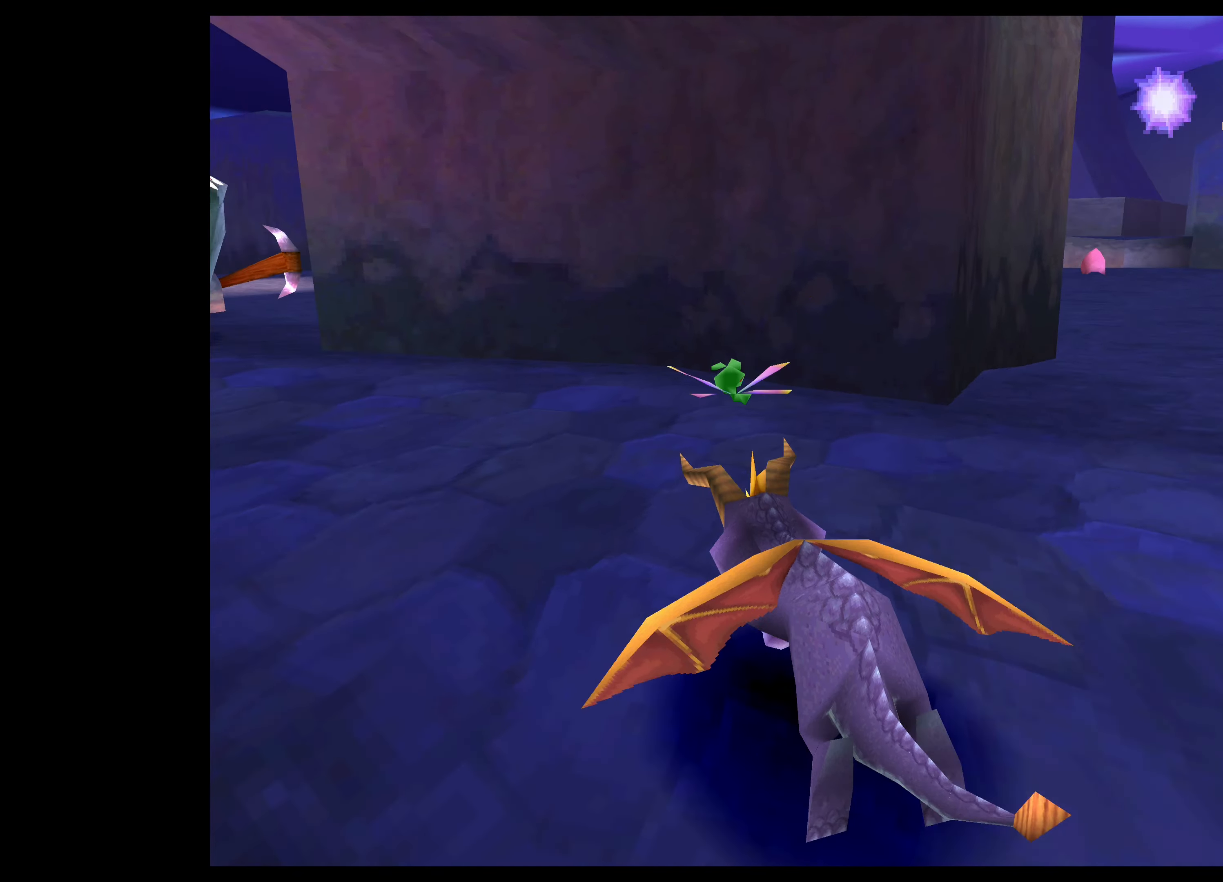
{"buttons": ["SQUARE"], "left_stick": "up-left", "right_stick": "center", "events": []}
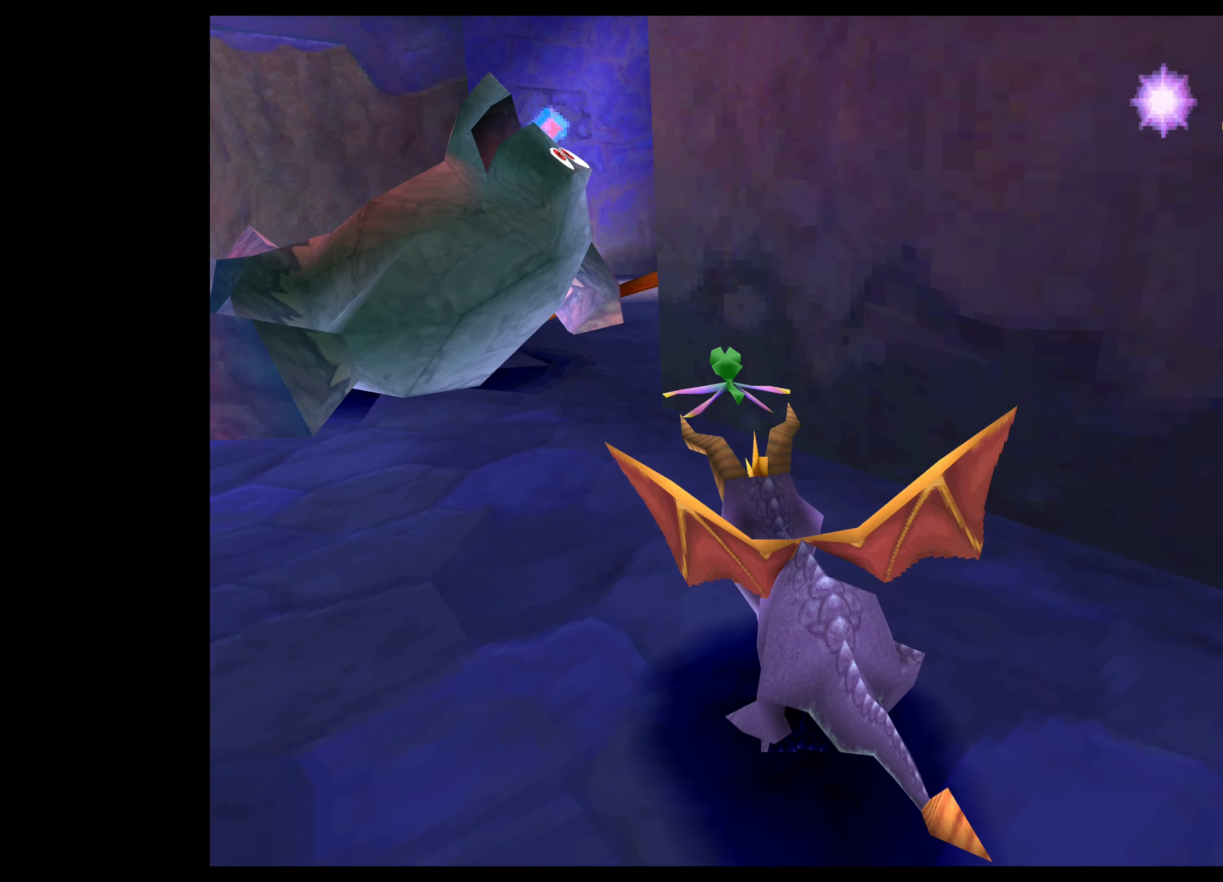
{"buttons": ["CROSS"], "left_stick": "up-left", "right_stick": "center", "events": [[300, "SQUARE", "up"], [400, "CROSS", "down"]]}